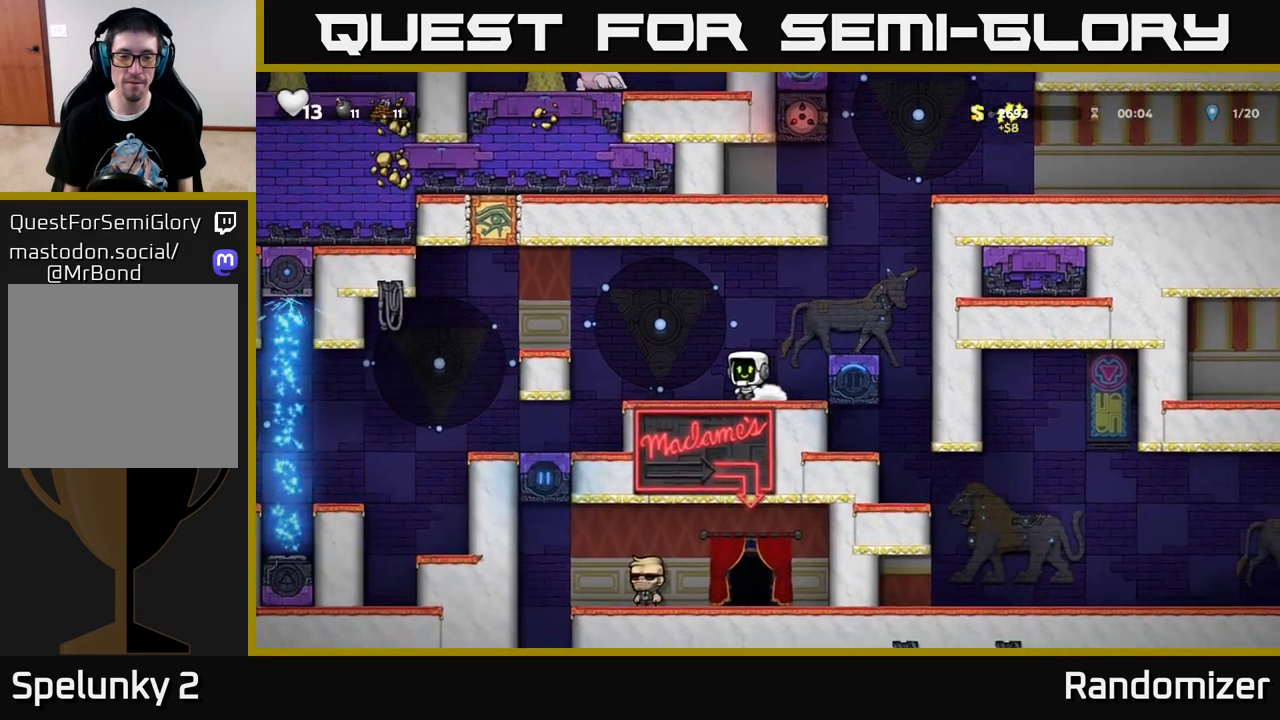
Gameplay with a controller (Xbox layout); each line is a JSON object with the inputs held at the frame after it. "events" lists button and stick changes between this image and that frame as [ms after this image, input, new state], when the widget could be followed in between.
{"buttons": ["DPAD_LEFT"], "left_stick": "center", "right_stick": "center", "events": [[433, "DPAD_LEFT", "down"]]}
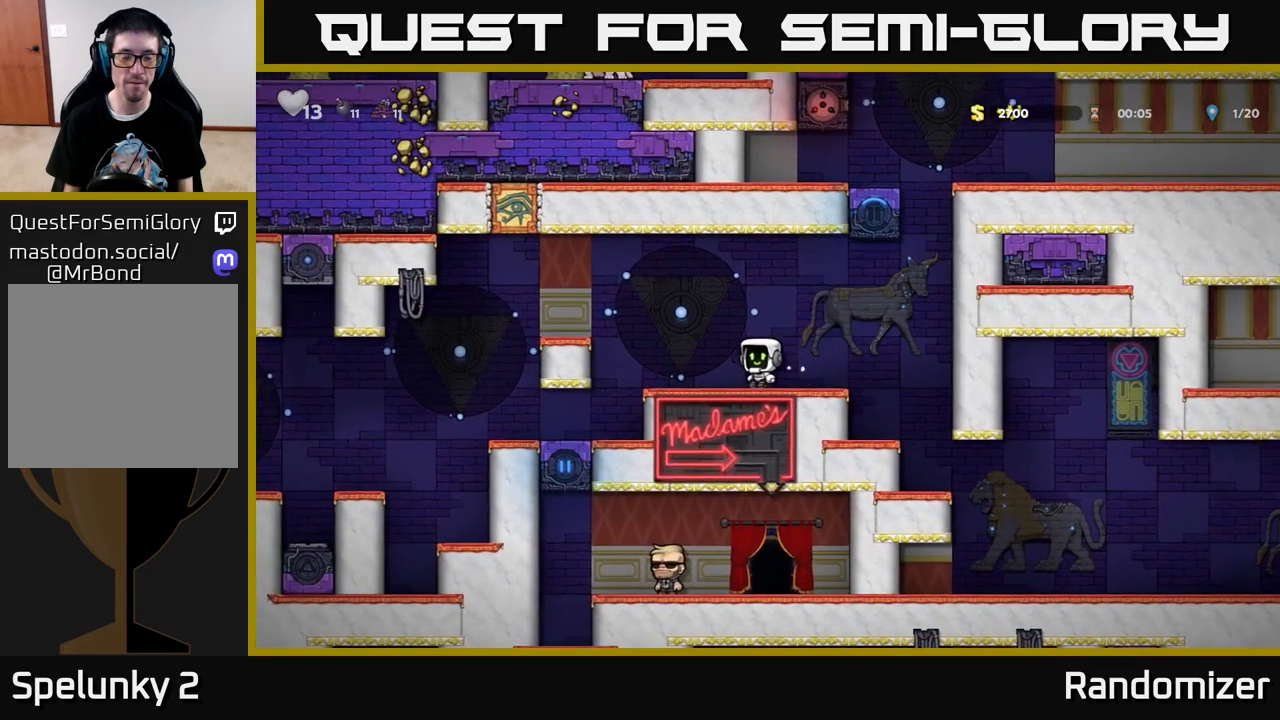
{"buttons": [], "left_stick": "center", "right_stick": "center", "events": [[250, "DPAD_LEFT", "up"]]}
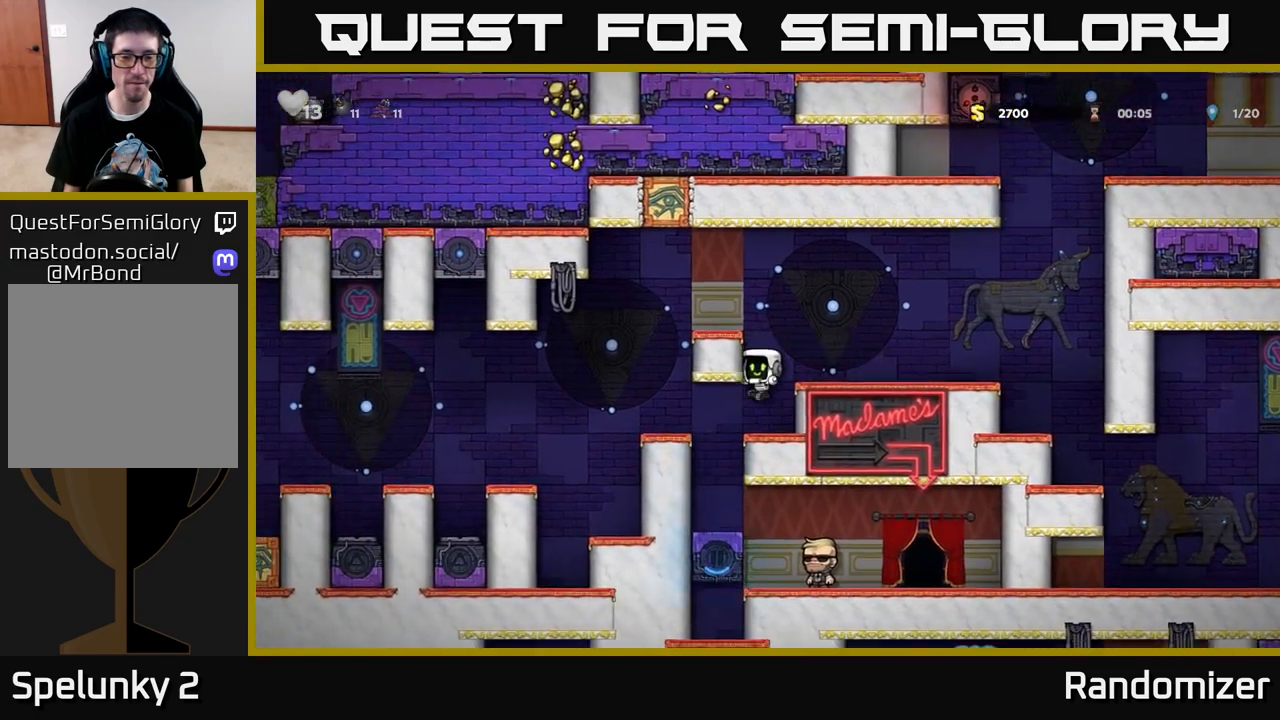
{"buttons": ["L1", "DPAD_DOWN"], "left_stick": "center", "right_stick": "center", "events": [[333, "DPAD_DOWN", "down"], [483, "L1", "down"]]}
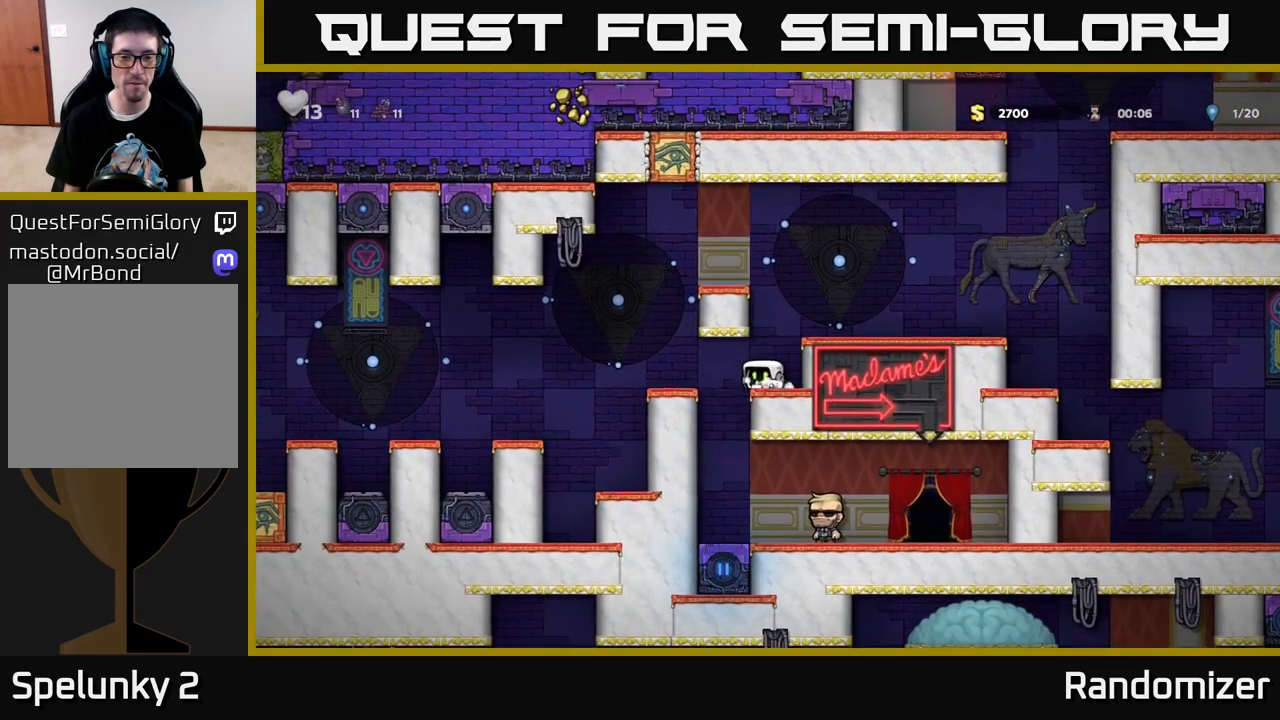
{"buttons": ["A", "DPAD_RIGHT"], "left_stick": "center", "right_stick": "center", "events": [[83, "L1", "up"], [117, "DPAD_DOWN", "up"], [217, "DPAD_RIGHT", "down"], [333, "A", "down"]]}
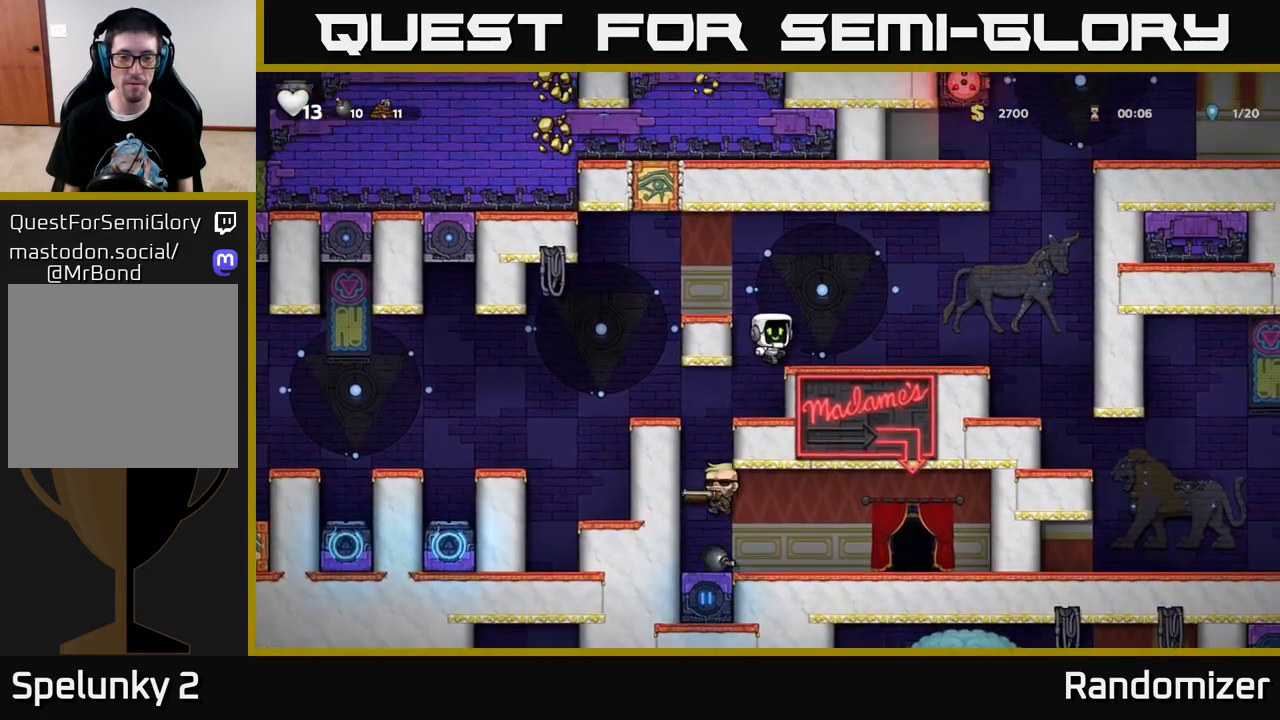
{"buttons": ["DPAD_LEFT"], "left_stick": "center", "right_stick": "center", "events": [[83, "A", "up"], [350, "DPAD_RIGHT", "up"], [500, "DPAD_LEFT", "down"]]}
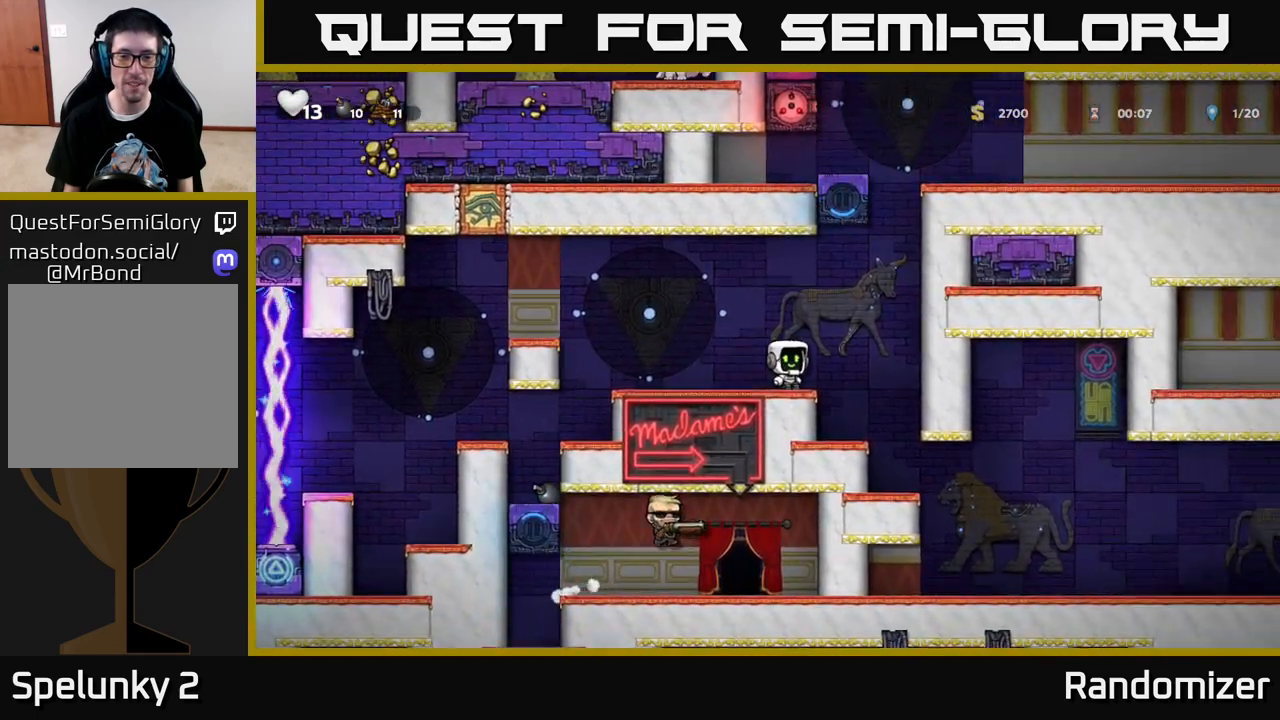
{"buttons": [], "left_stick": "center", "right_stick": "center", "events": [[200, "DPAD_LEFT", "up"]]}
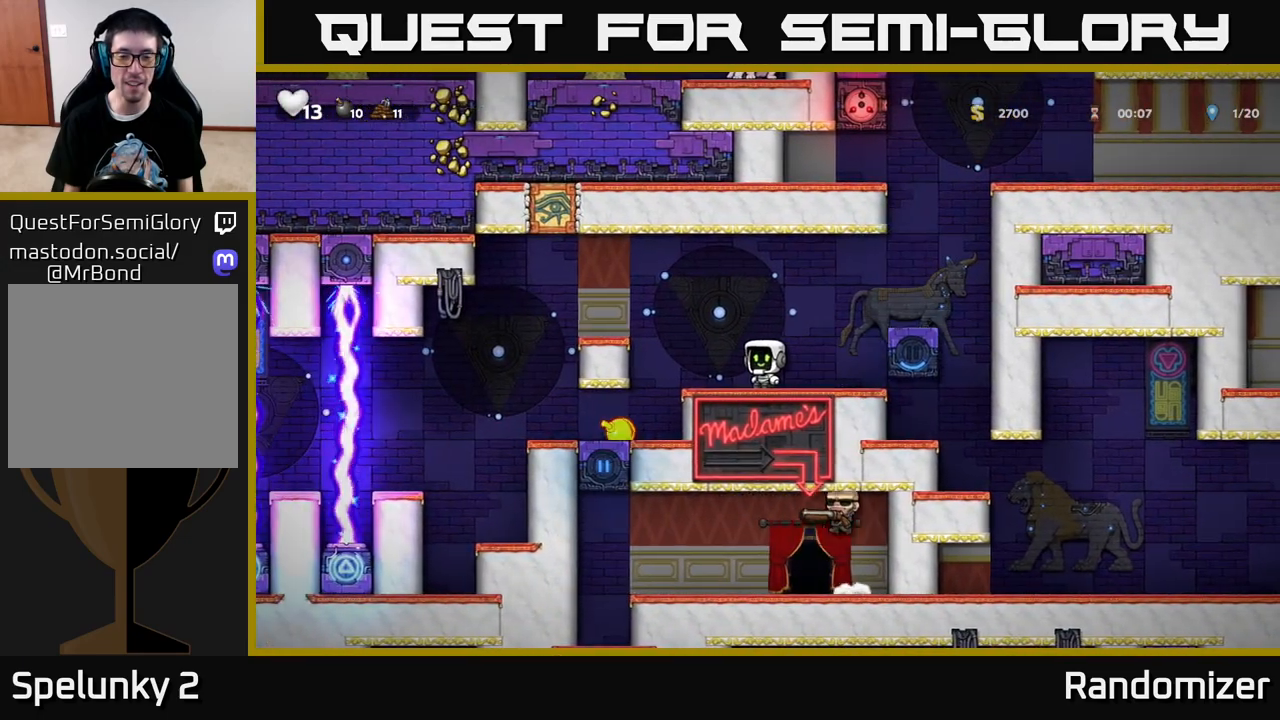
{"buttons": [], "left_stick": "center", "right_stick": "center", "events": []}
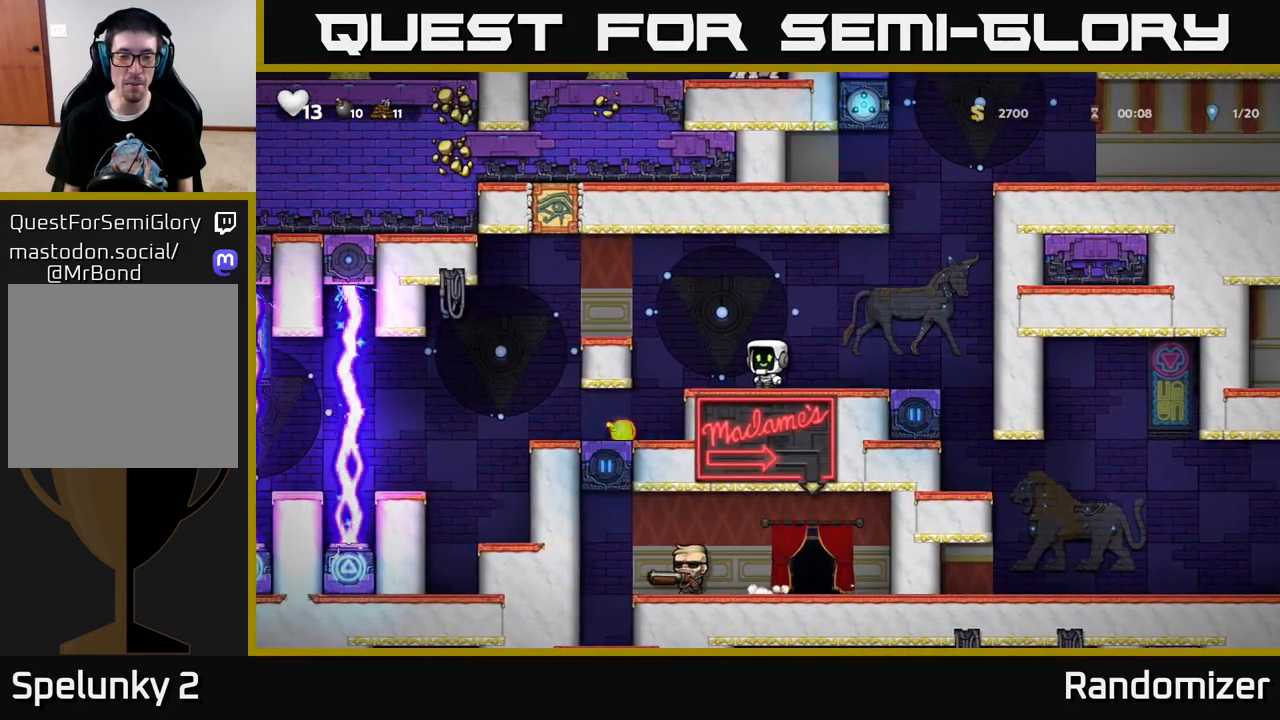
{"buttons": [], "left_stick": "center", "right_stick": "center", "events": []}
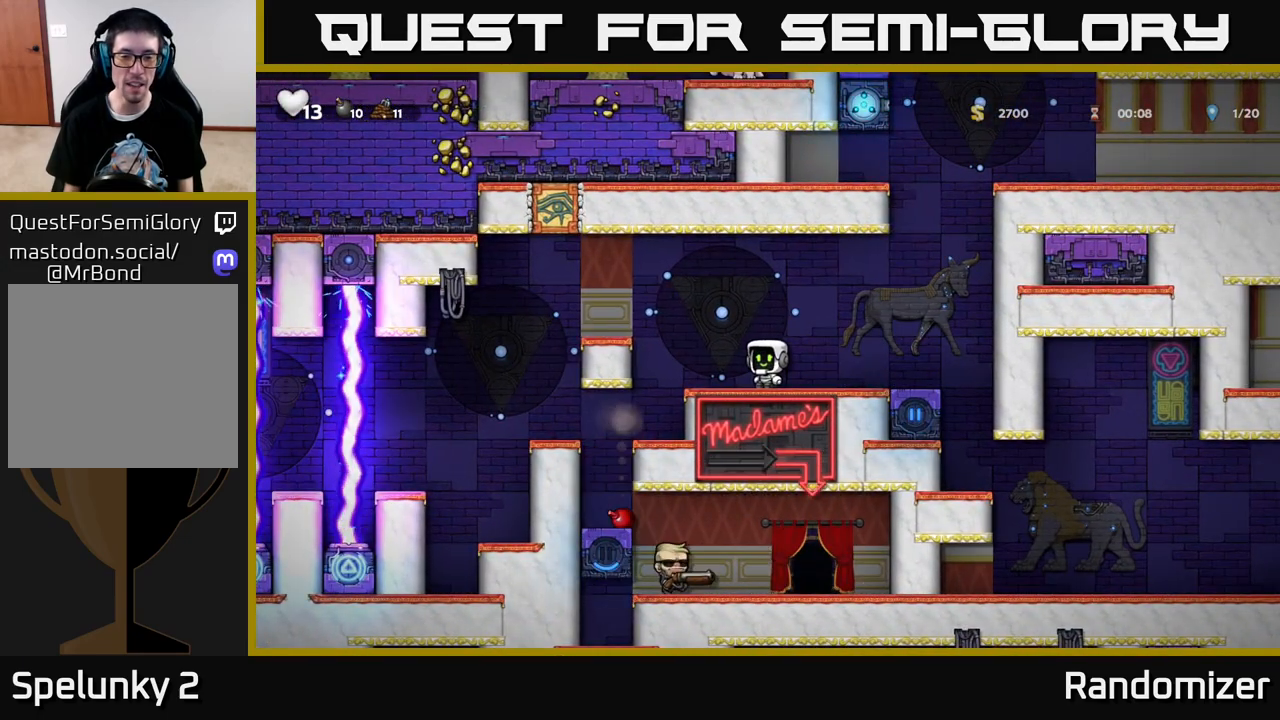
{"buttons": [], "left_stick": "center", "right_stick": "center", "events": []}
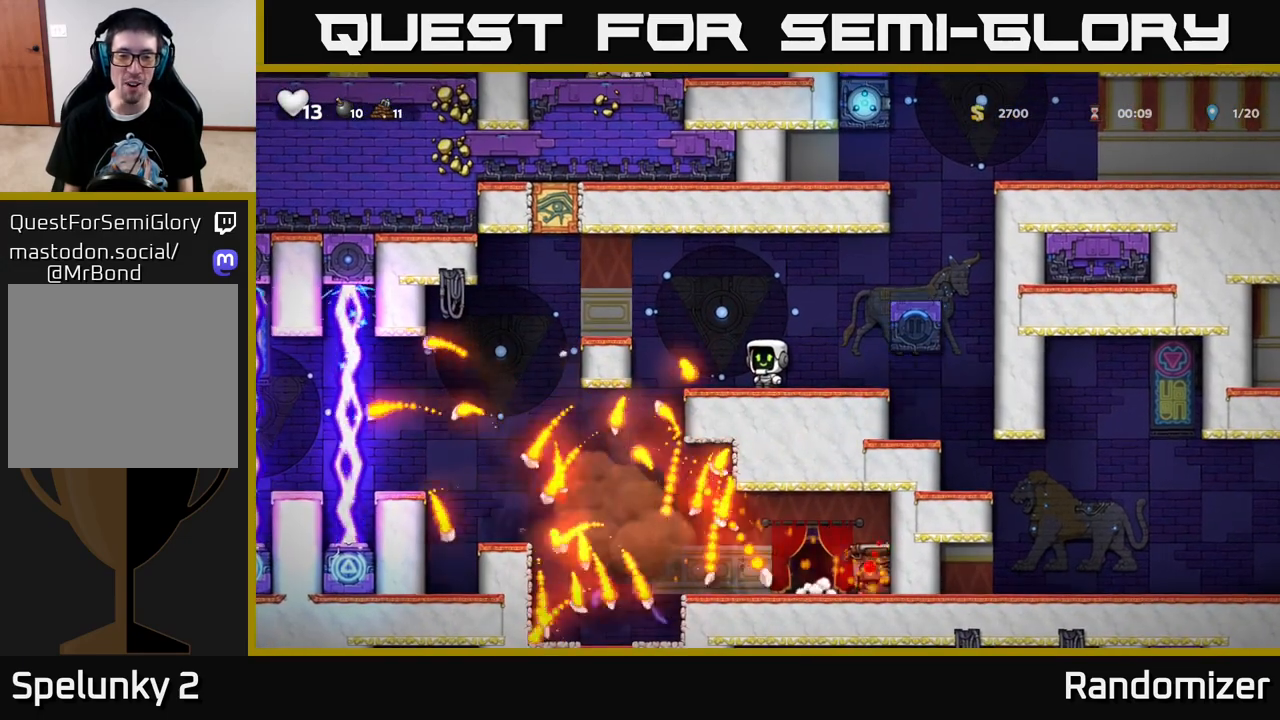
{"buttons": [], "left_stick": "center", "right_stick": "center", "events": [[67, "DPAD_LEFT", "down"], [300, "DPAD_LEFT", "up"]]}
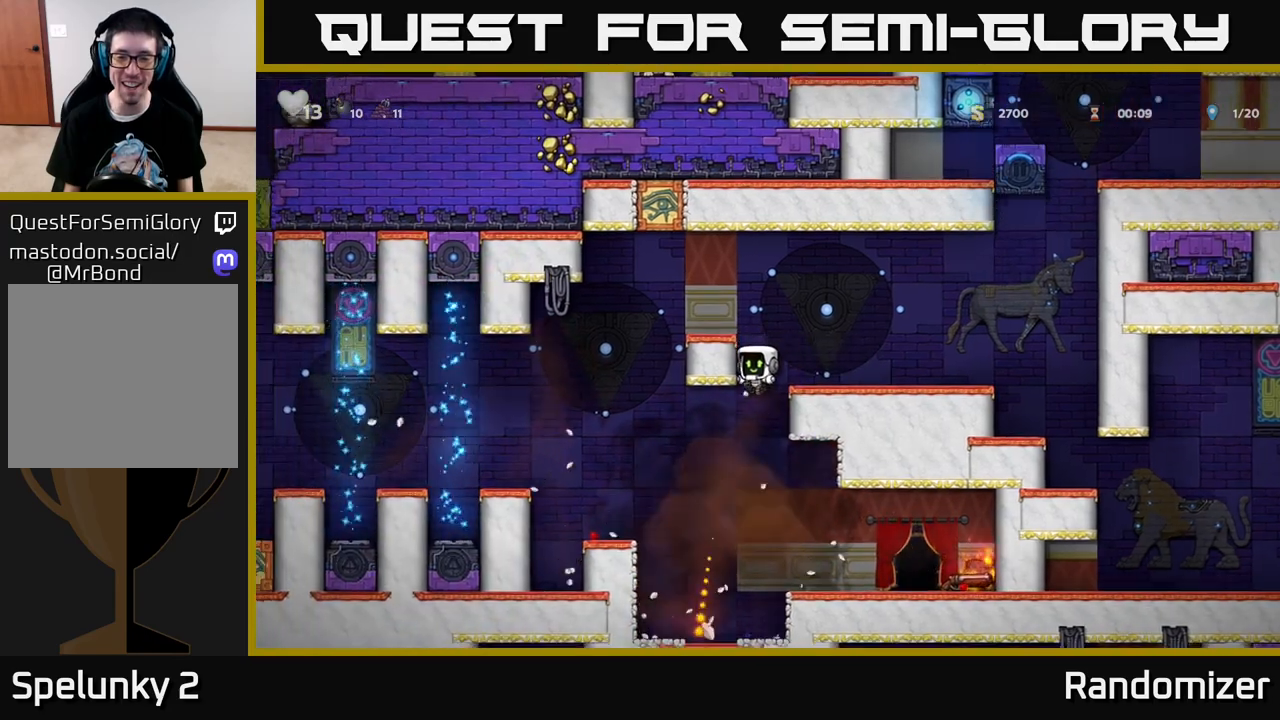
{"buttons": ["DPAD_RIGHT"], "left_stick": "center", "right_stick": "center", "events": [[100, "DPAD_RIGHT", "down"]]}
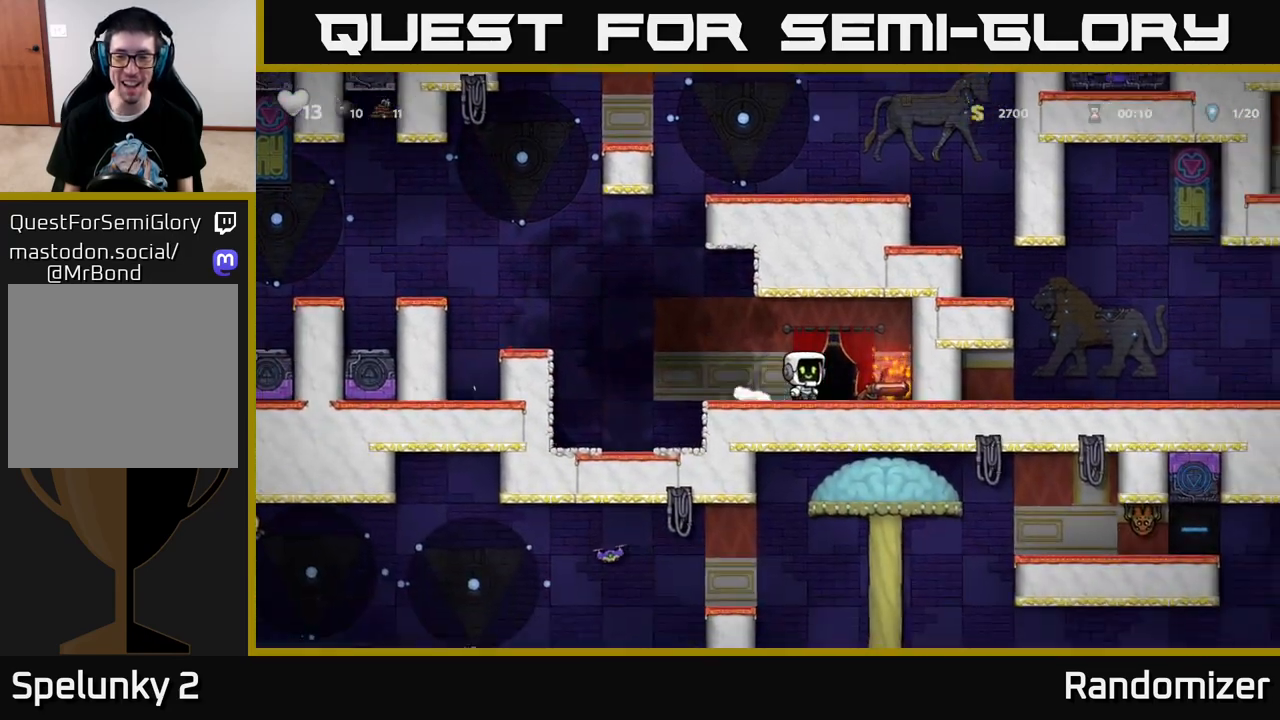
{"buttons": ["L2"], "left_stick": "center", "right_stick": "center", "events": [[133, "DPAD_DOWN", "down"], [150, "DPAD_RIGHT", "up"], [183, "X", "down"], [250, "X", "up"], [267, "DPAD_DOWN", "up"], [300, "DPAD_LEFT", "down"], [400, "DPAD_LEFT", "up"], [417, "L2", "down"]]}
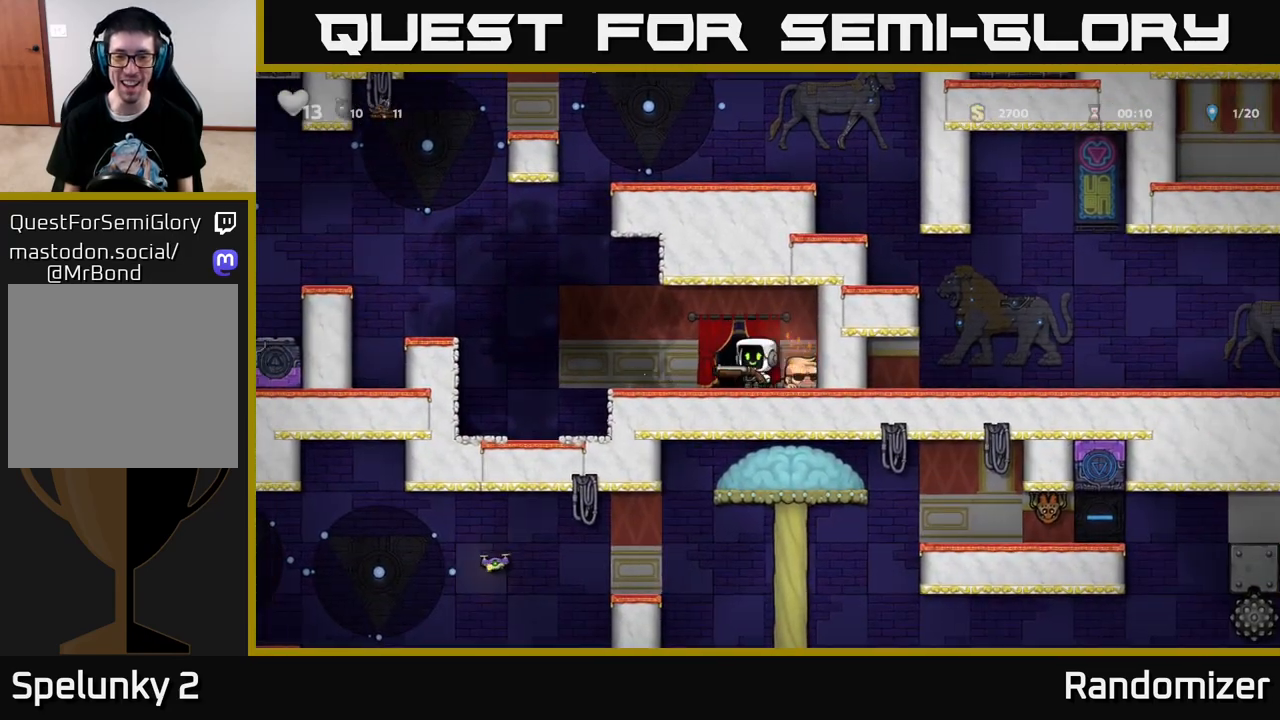
{"buttons": [], "left_stick": "center", "right_stick": "center", "events": [[17, "L2", "up"], [183, "L2", "down"], [267, "L2", "up"]]}
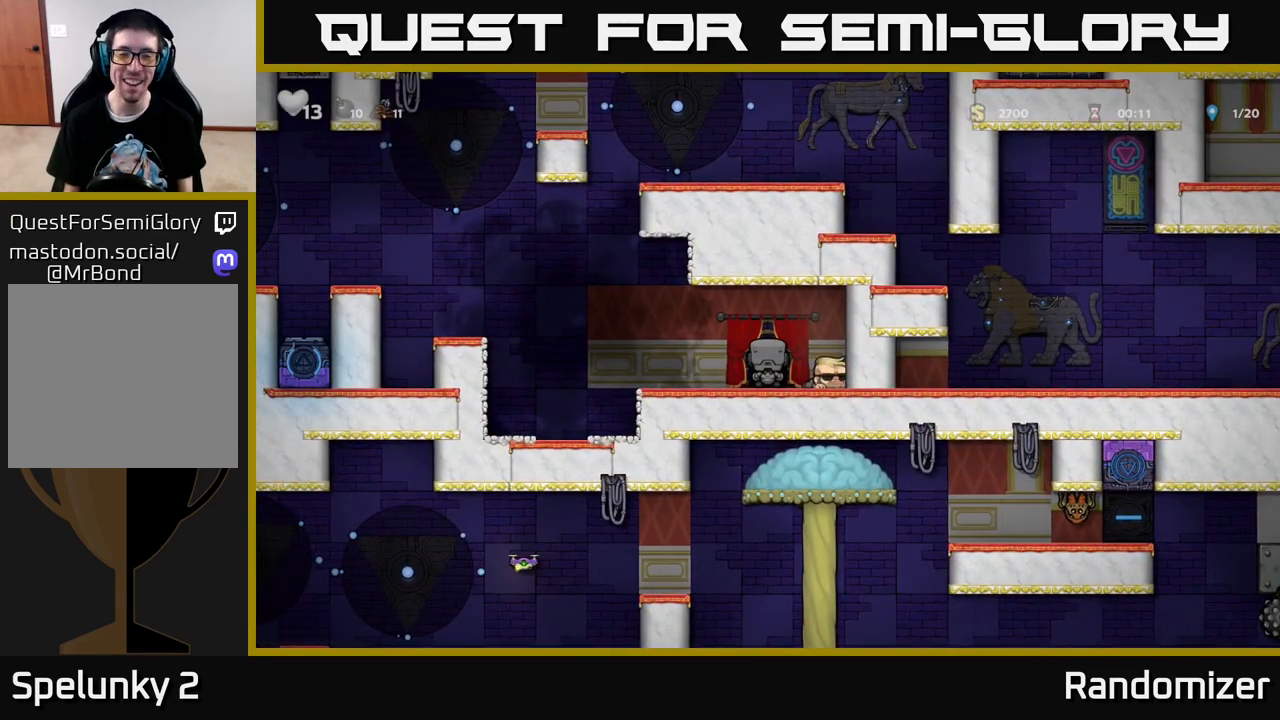
{"buttons": [], "left_stick": "center", "right_stick": "center", "events": []}
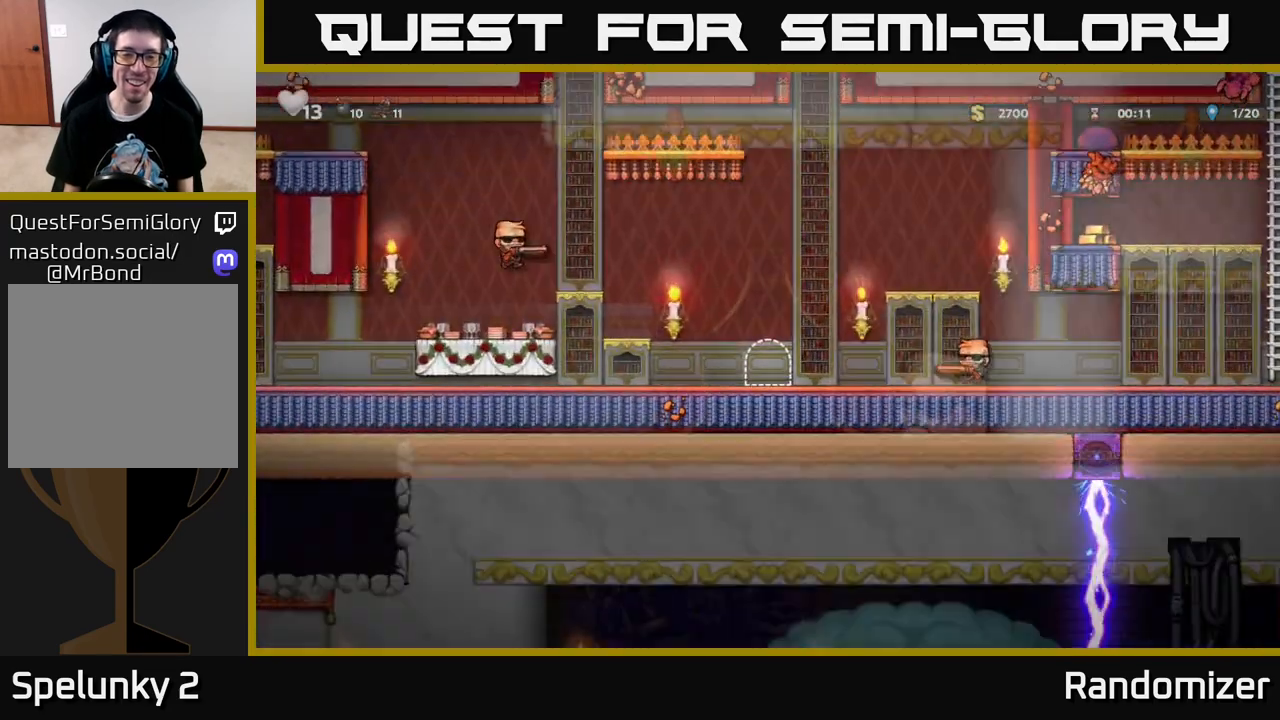
{"buttons": ["A", "DPAD_RIGHT"], "left_stick": "center", "right_stick": "center", "events": [[283, "A", "down"], [367, "DPAD_RIGHT", "down"]]}
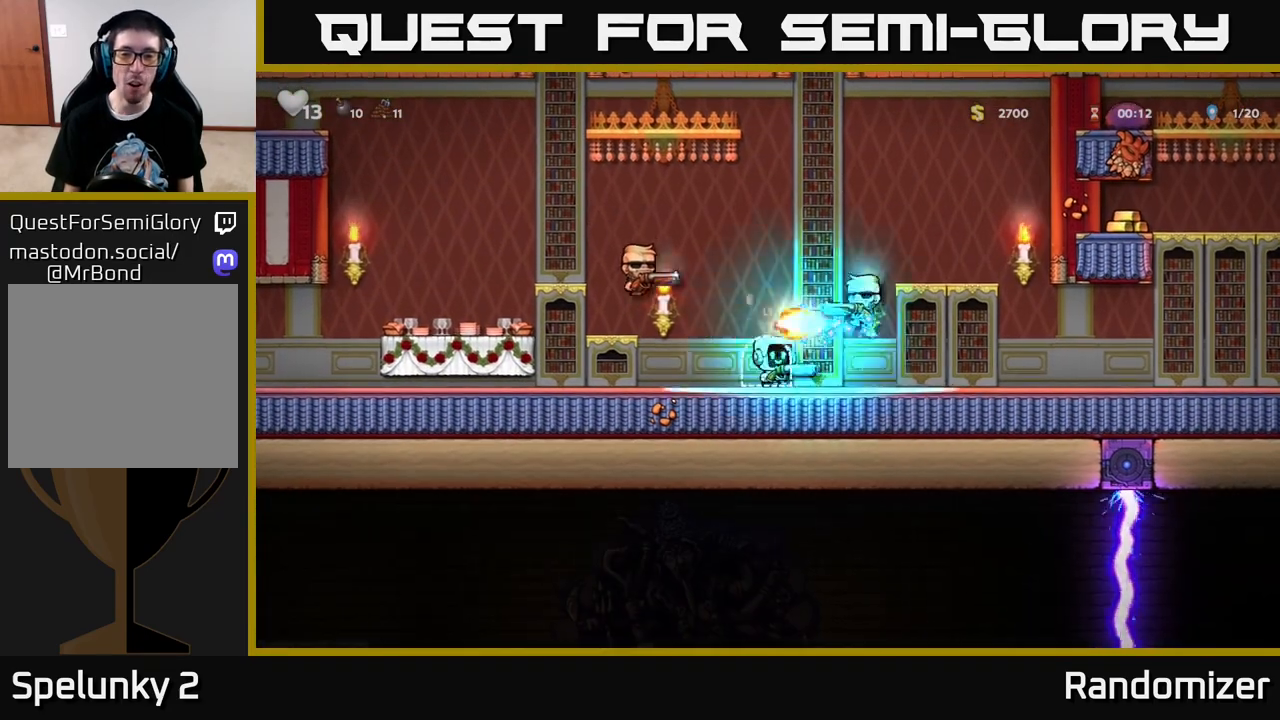
{"buttons": ["DPAD_RIGHT"], "left_stick": "center", "right_stick": "center", "events": [[50, "A", "up"], [100, "A", "down"], [300, "A", "up"]]}
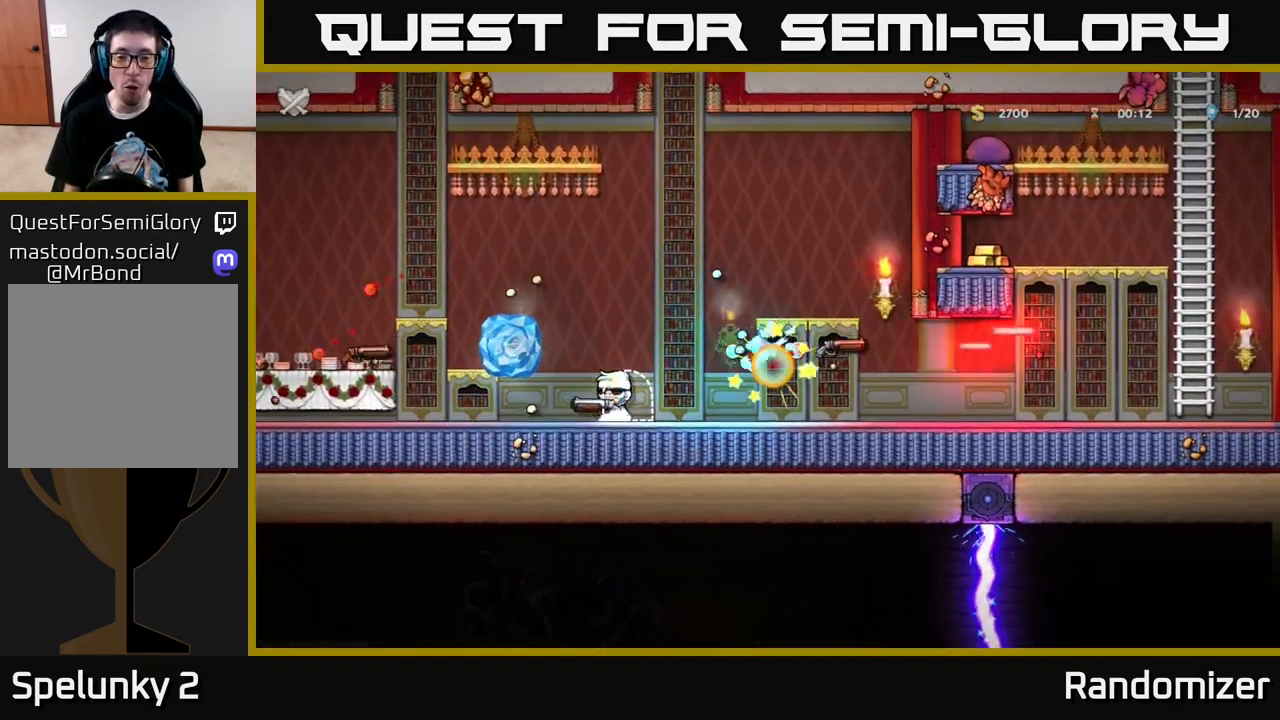
{"buttons": ["DPAD_RIGHT"], "left_stick": "center", "right_stick": "center", "events": [[317, "A", "down"], [450, "A", "up"]]}
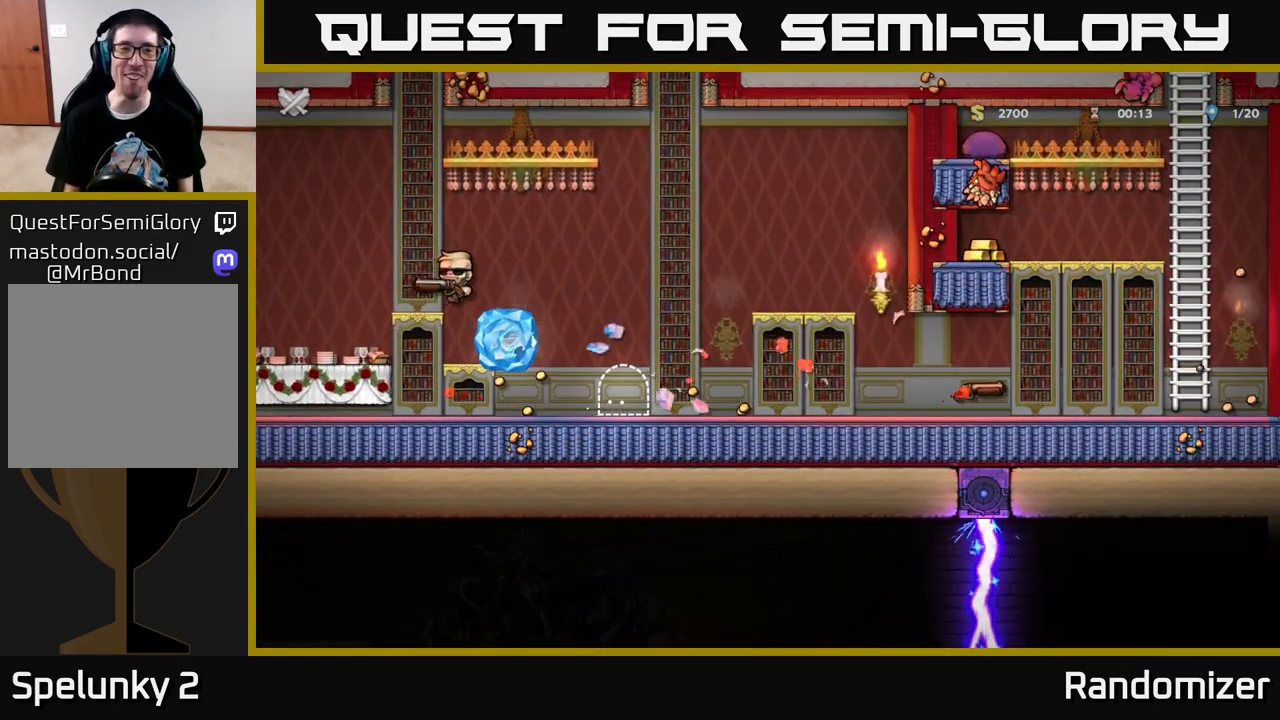
{"buttons": [], "left_stick": "center", "right_stick": "center", "events": [[150, "DPAD_RIGHT", "up"]]}
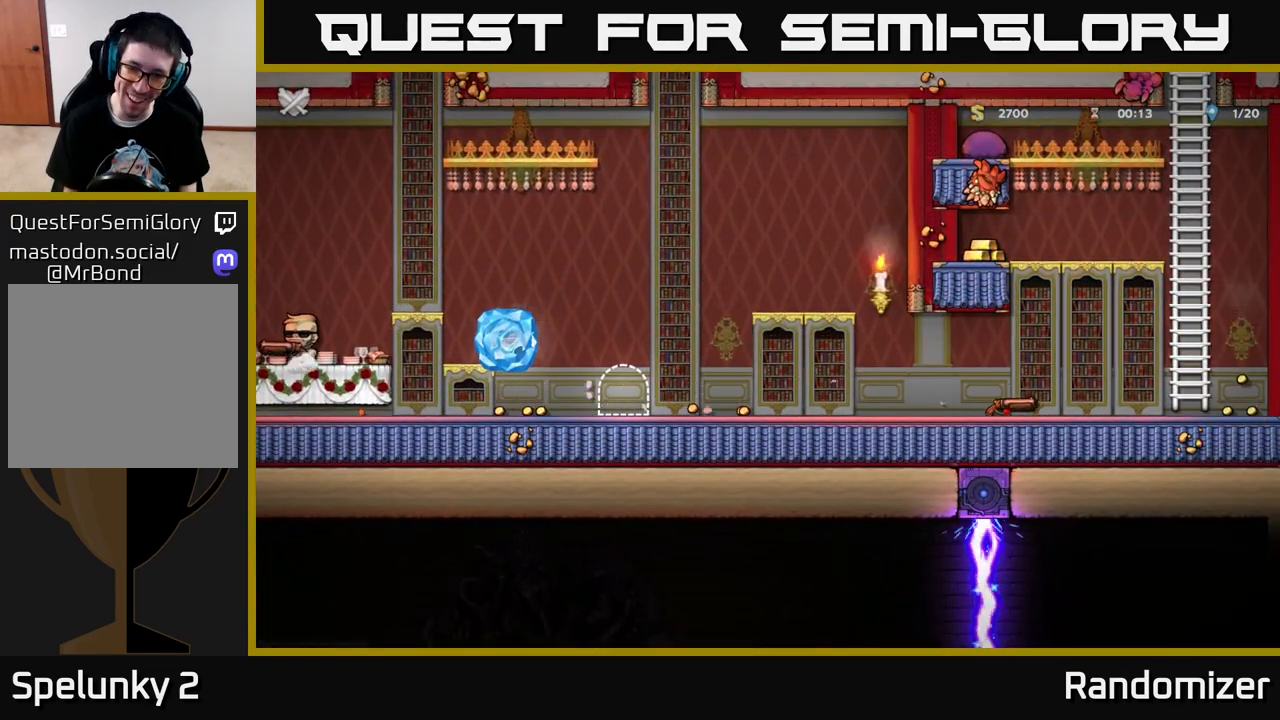
{"buttons": [], "left_stick": "center", "right_stick": "center", "events": []}
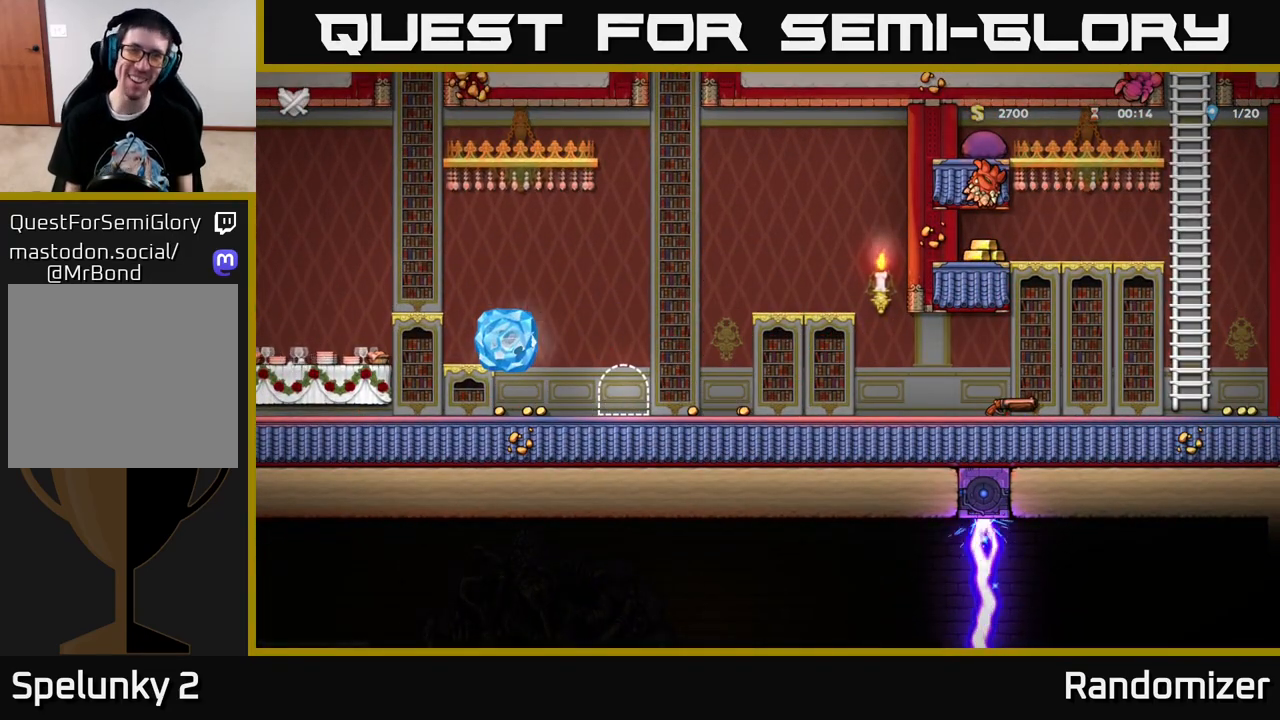
{"buttons": [], "left_stick": "center", "right_stick": "center", "events": []}
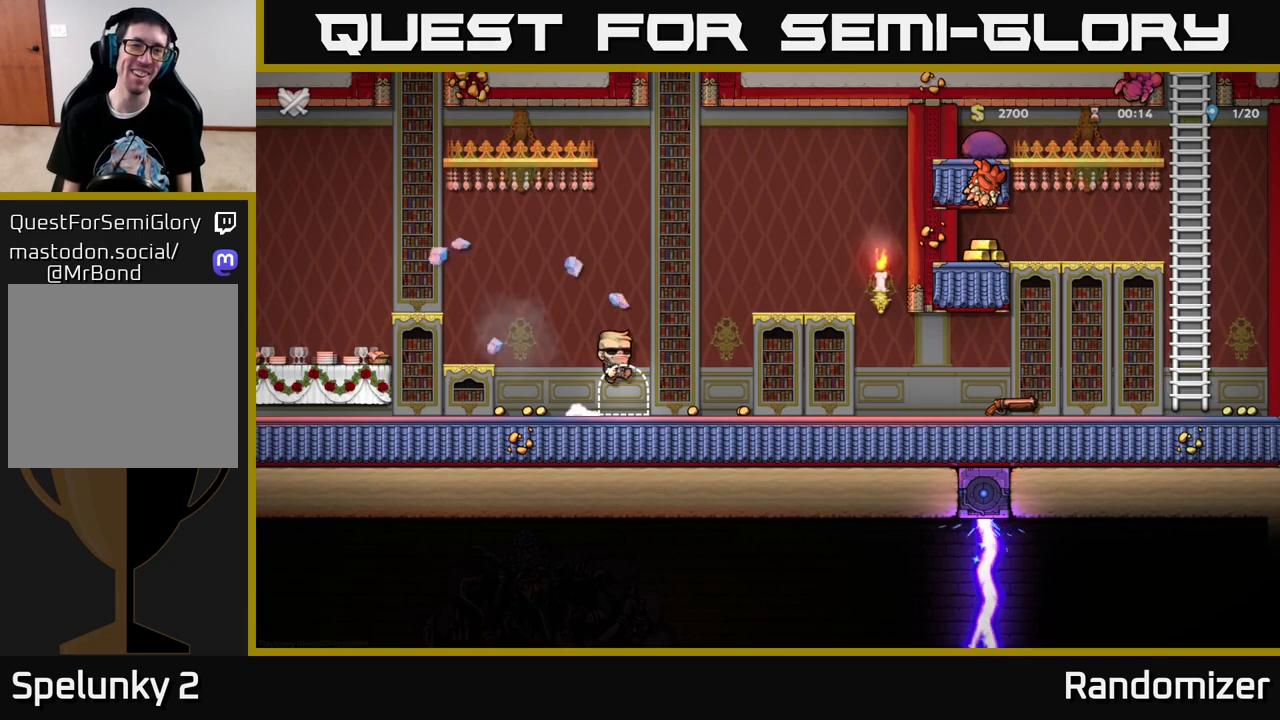
{"buttons": [], "left_stick": "center", "right_stick": "center", "events": []}
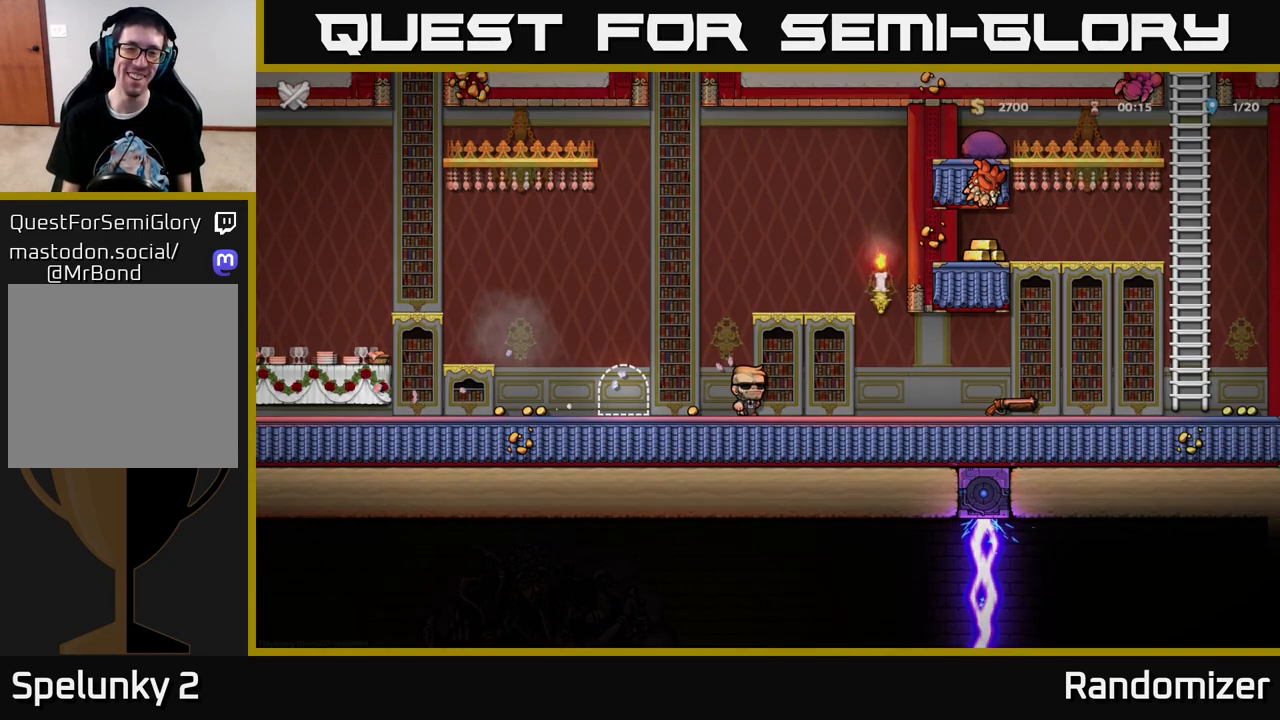
{"buttons": [], "left_stick": "center", "right_stick": "center", "events": []}
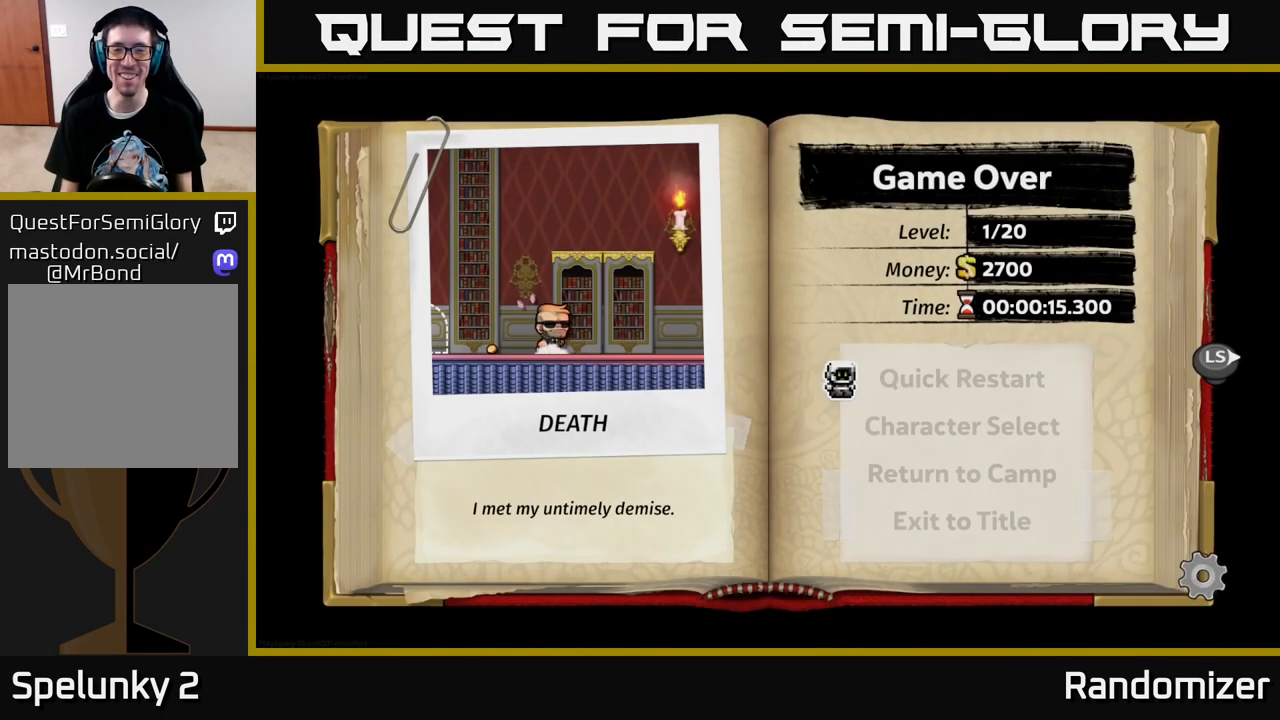
{"buttons": [], "left_stick": "center", "right_stick": "center", "events": []}
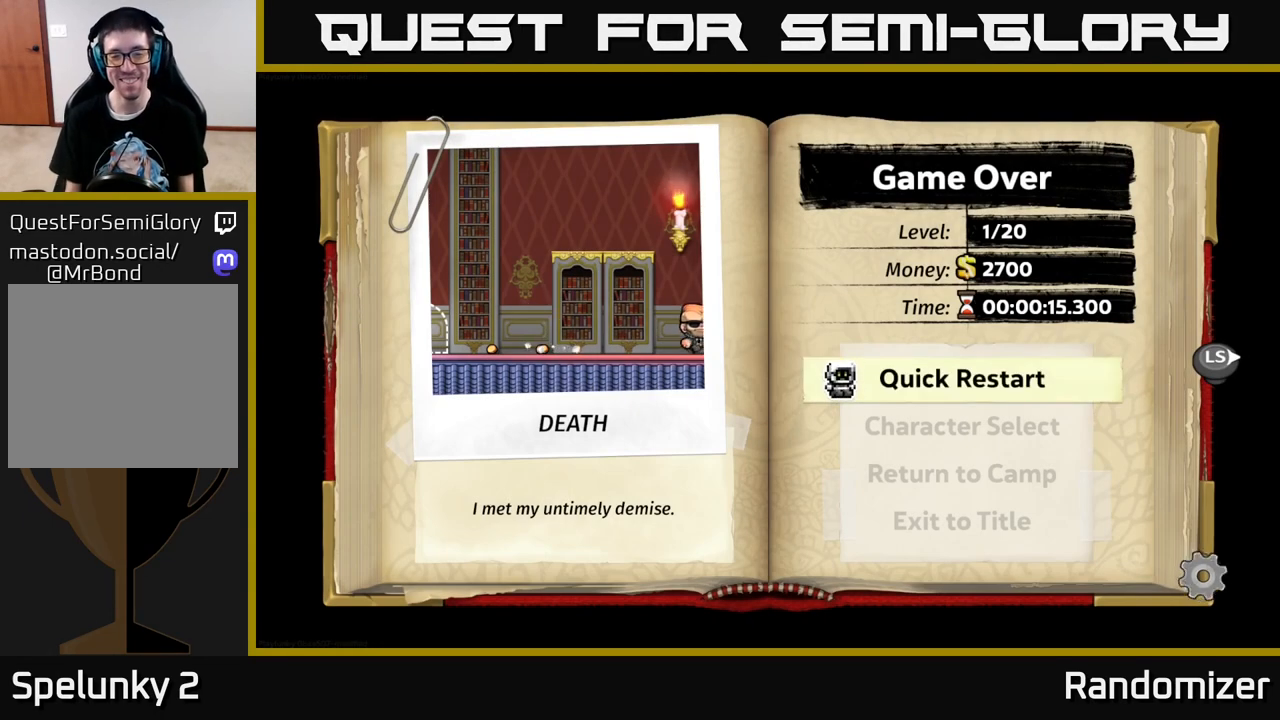
{"buttons": [], "left_stick": "center", "right_stick": "center", "events": [[150, "A", "down"], [450, "A", "up"]]}
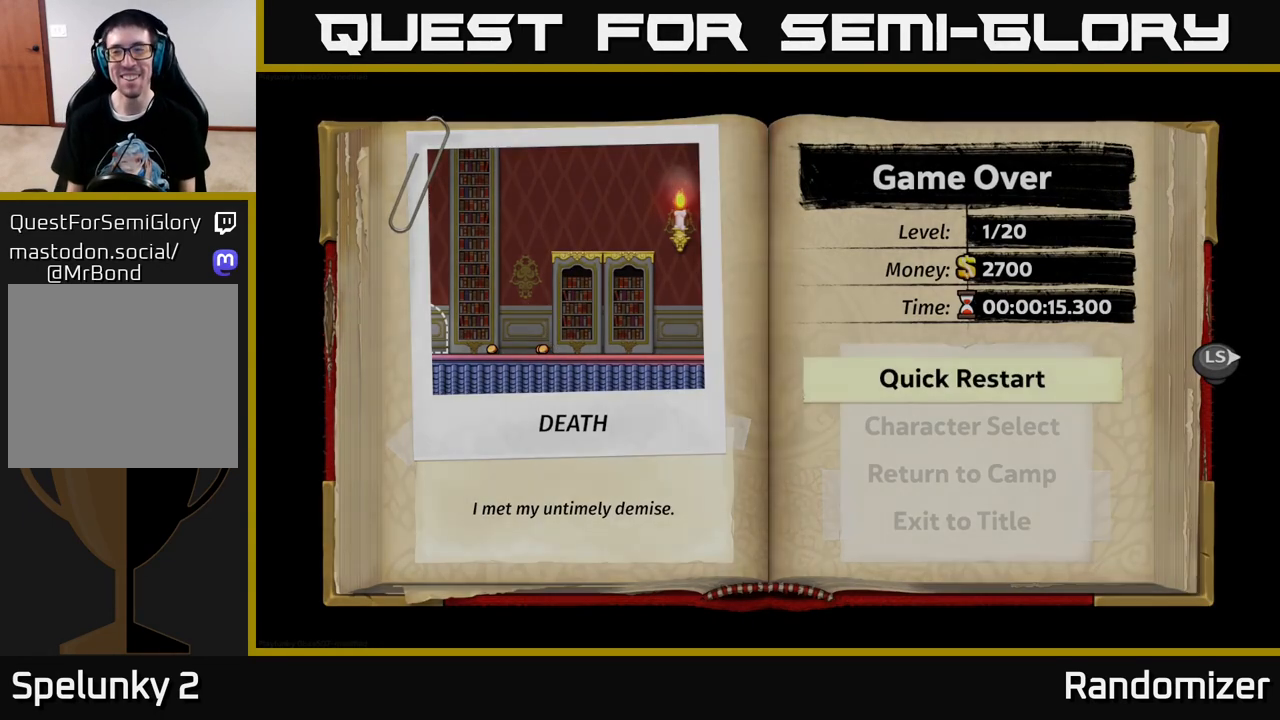
{"buttons": [], "left_stick": "center", "right_stick": "center", "events": []}
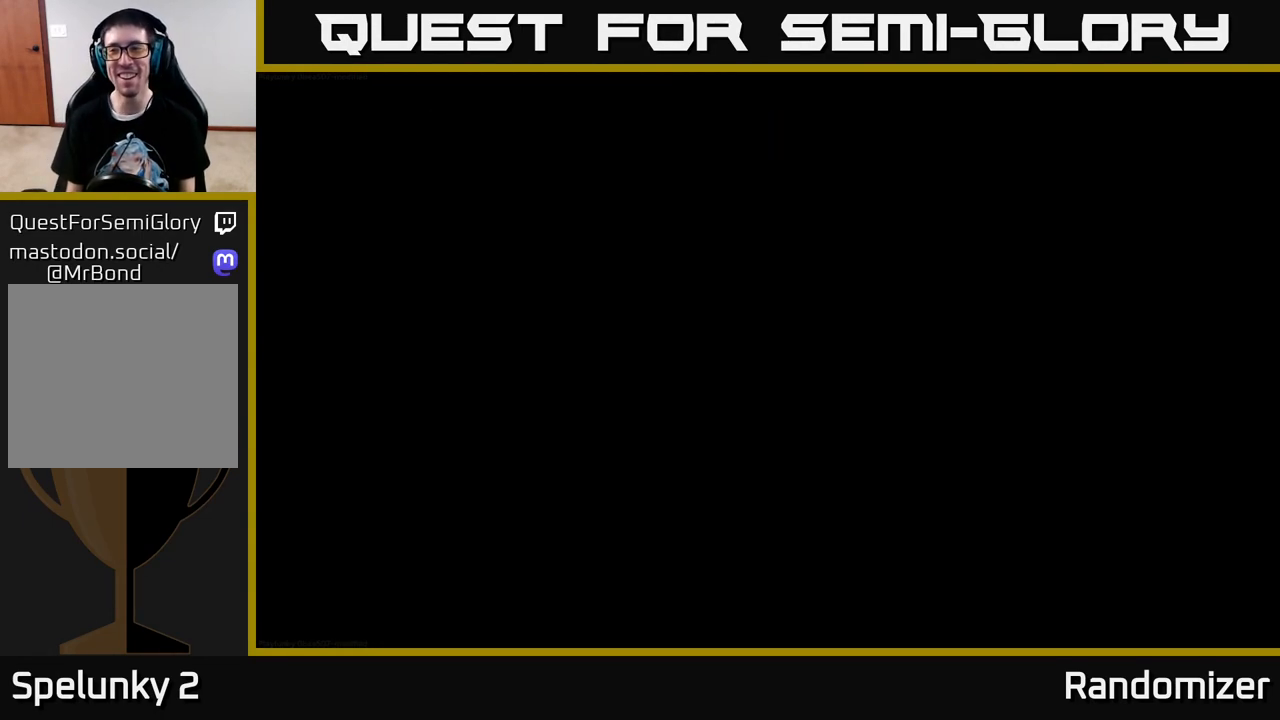
{"buttons": [], "left_stick": "center", "right_stick": "center", "events": []}
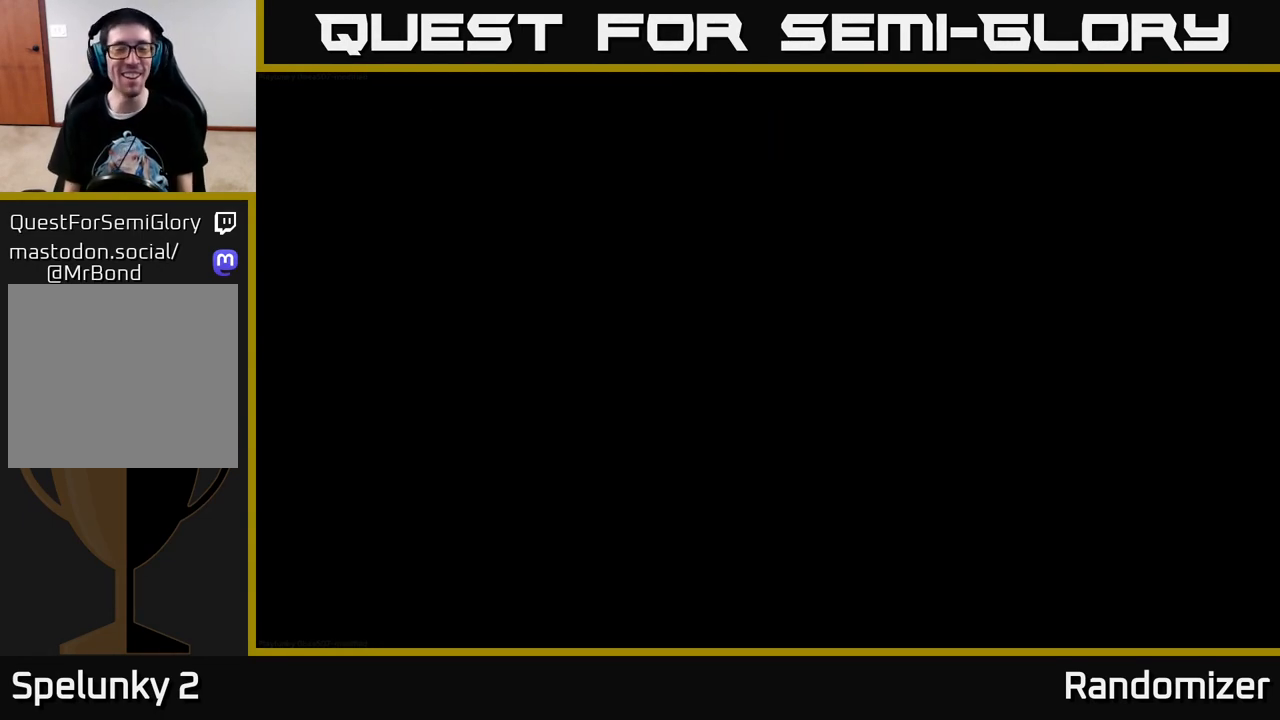
{"buttons": [], "left_stick": "center", "right_stick": "center", "events": []}
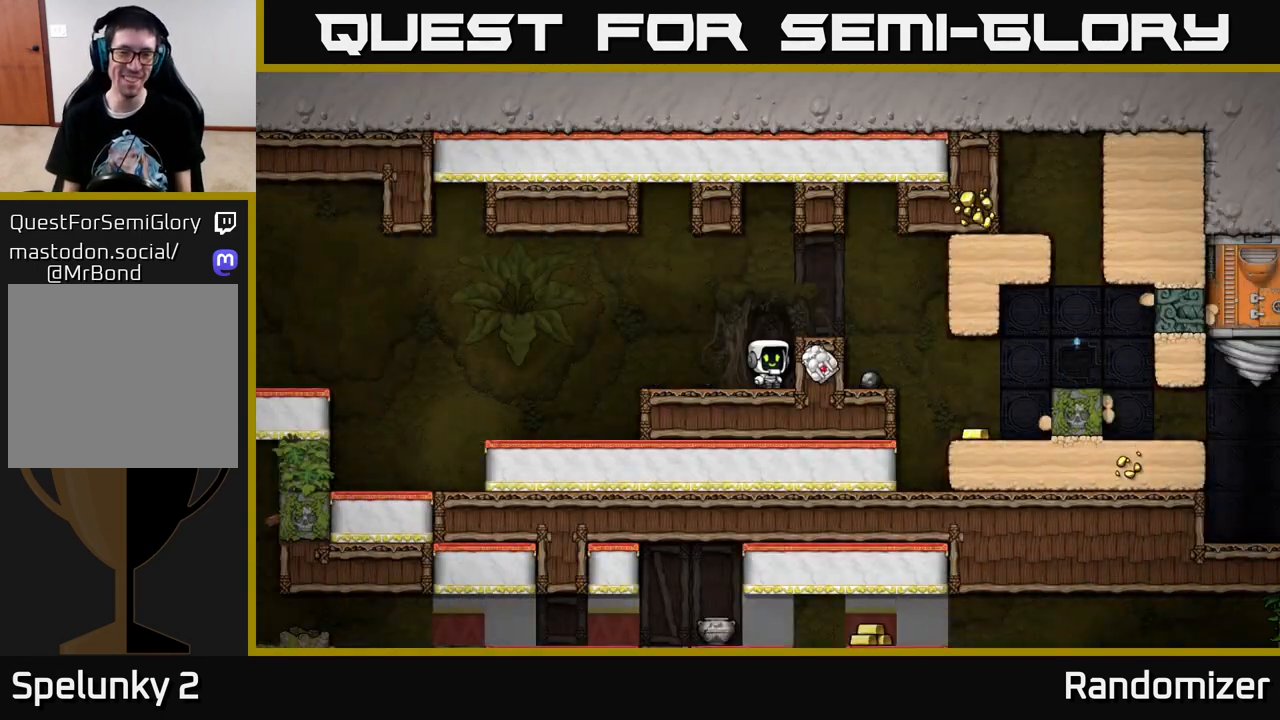
{"buttons": [], "left_stick": "center", "right_stick": "center", "events": []}
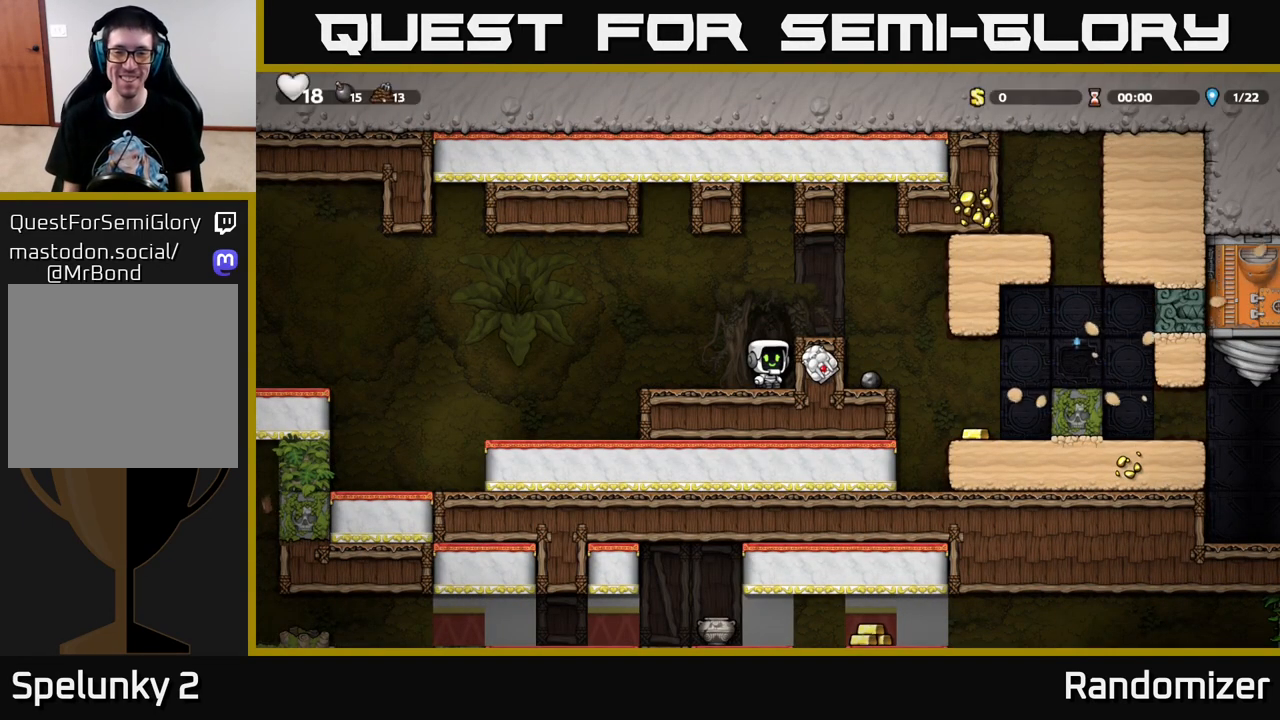
{"buttons": ["DPAD_LEFT"], "left_stick": "center", "right_stick": "center", "events": [[33, "DPAD_DOWN", "down"], [200, "L1", "down"], [300, "L1", "up"], [333, "DPAD_DOWN", "up"], [417, "DPAD_LEFT", "down"]]}
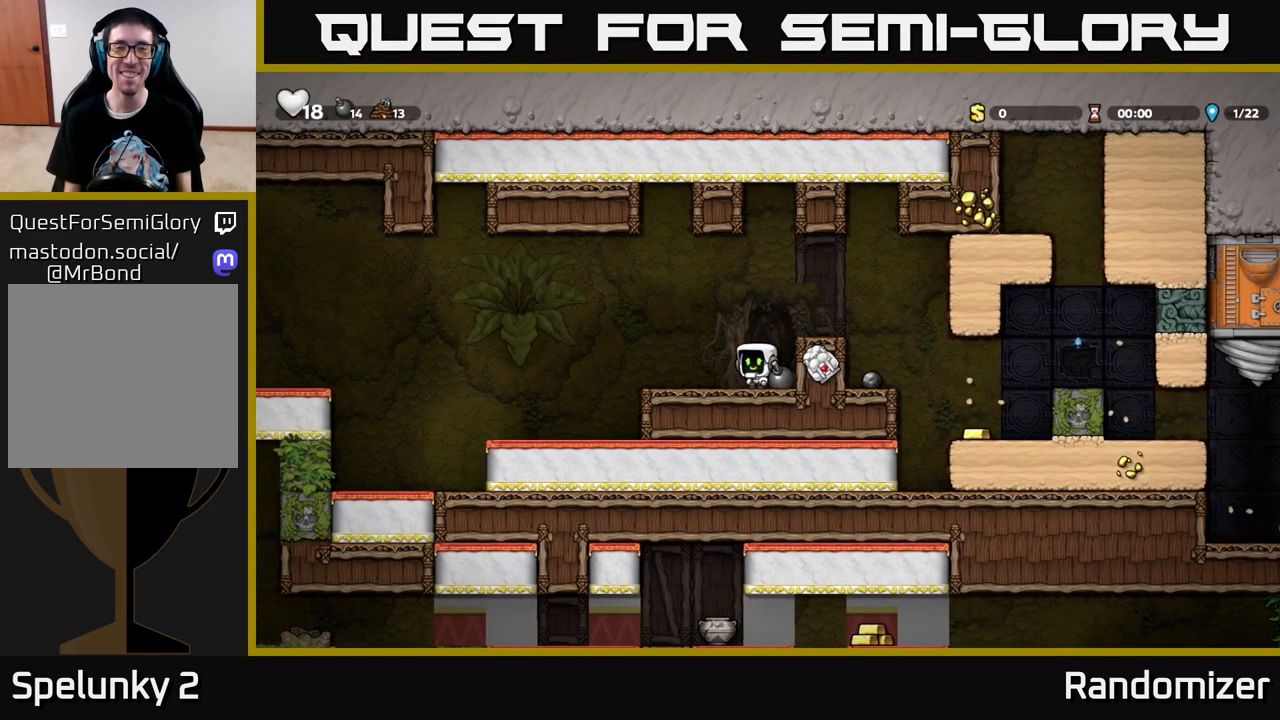
{"buttons": [], "left_stick": "center", "right_stick": "center", "events": [[467, "DPAD_LEFT", "up"]]}